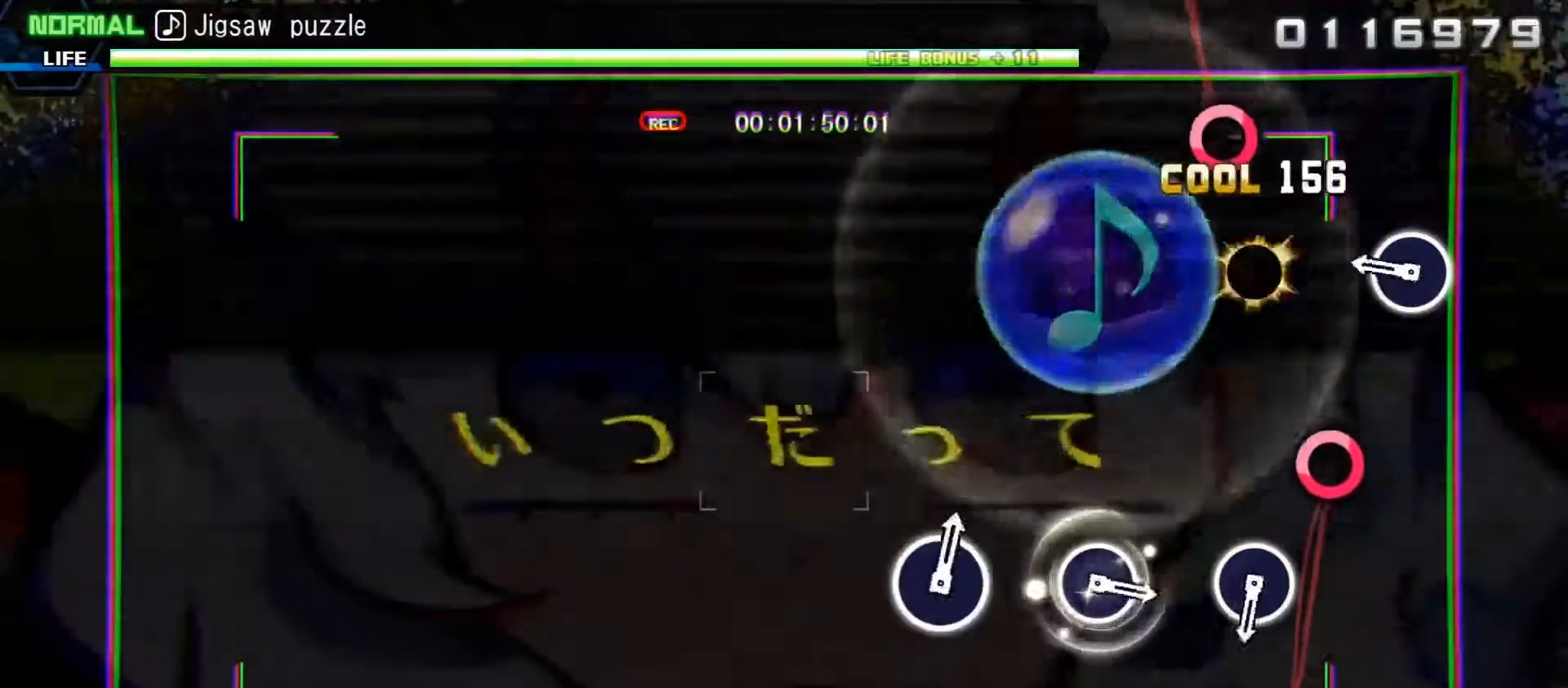
Gameplay with a controller (PlayStation layout); each line is a JSON object with the inputs held at the frame after it. "events" lists button and stick changes between this image and that frame as [ms after this image, input, new state], when the widget could be followed in between. Not read: L3 R3.
{"buttons": [], "left_stick": "center", "right_stick": "center", "events": [[233, "CIRCLE", "down"], [333, "CIRCLE", "up"]]}
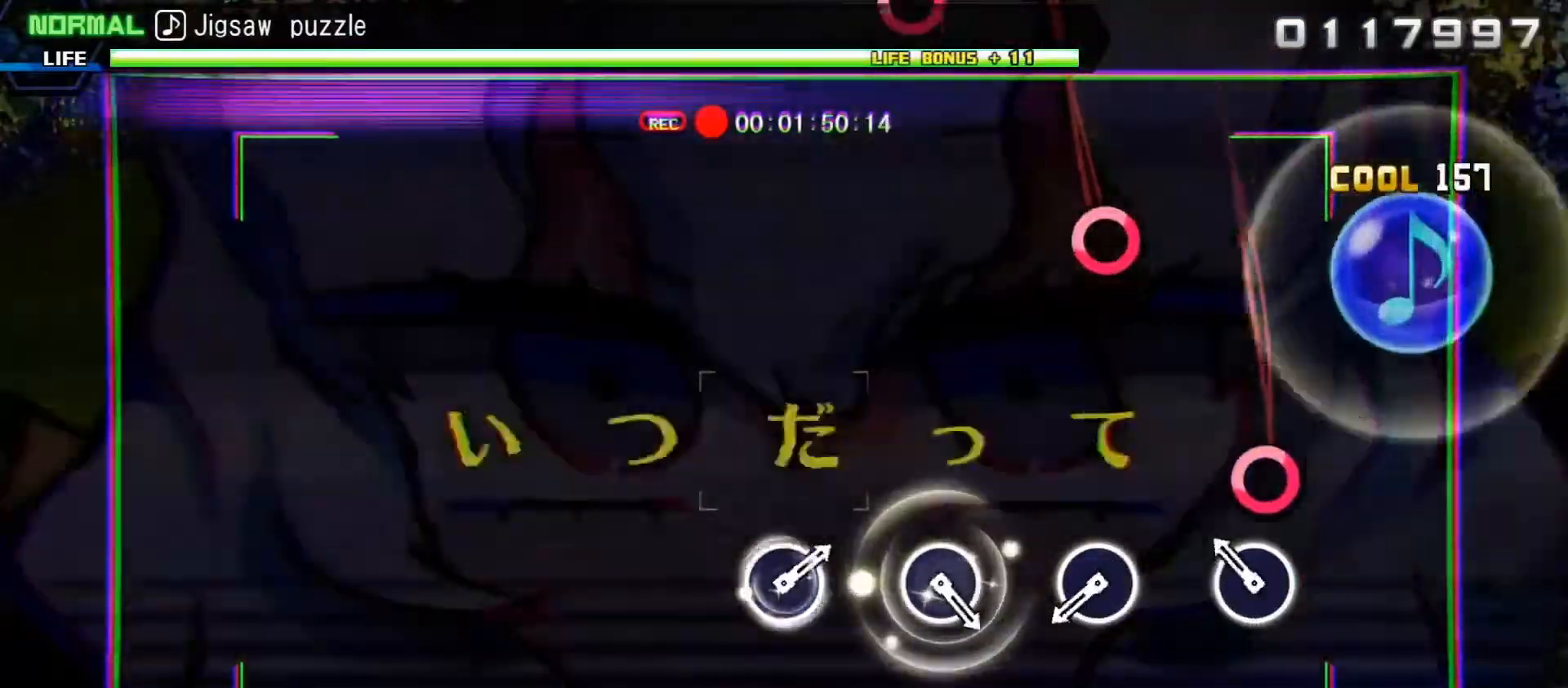
{"buttons": ["CIRCLE"], "left_stick": "center", "right_stick": "center", "events": [[83, "CIRCLE", "down"], [183, "CIRCLE", "up"], [417, "CIRCLE", "down"]]}
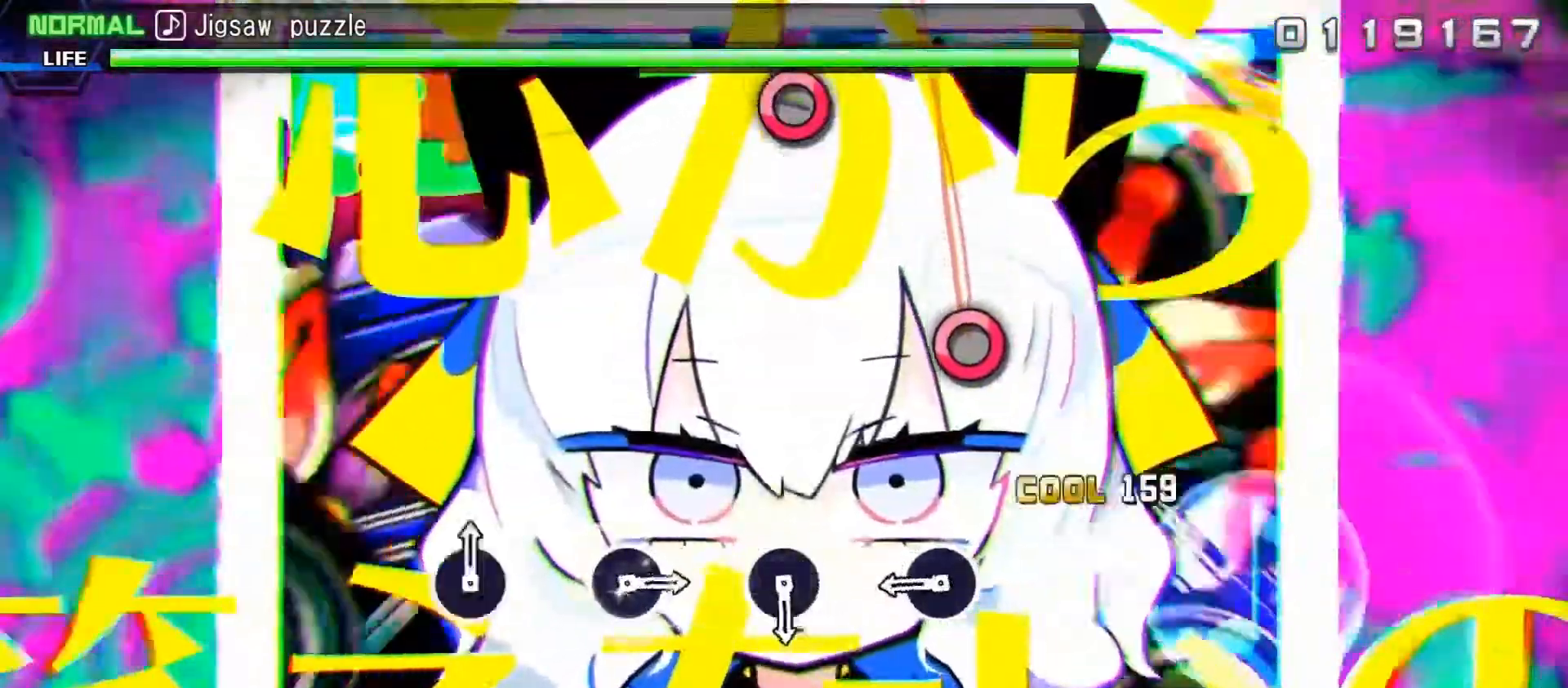
{"buttons": [], "left_stick": "center", "right_stick": "center", "events": [[17, "CIRCLE", "up"], [267, "CIRCLE", "down"], [367, "CIRCLE", "up"]]}
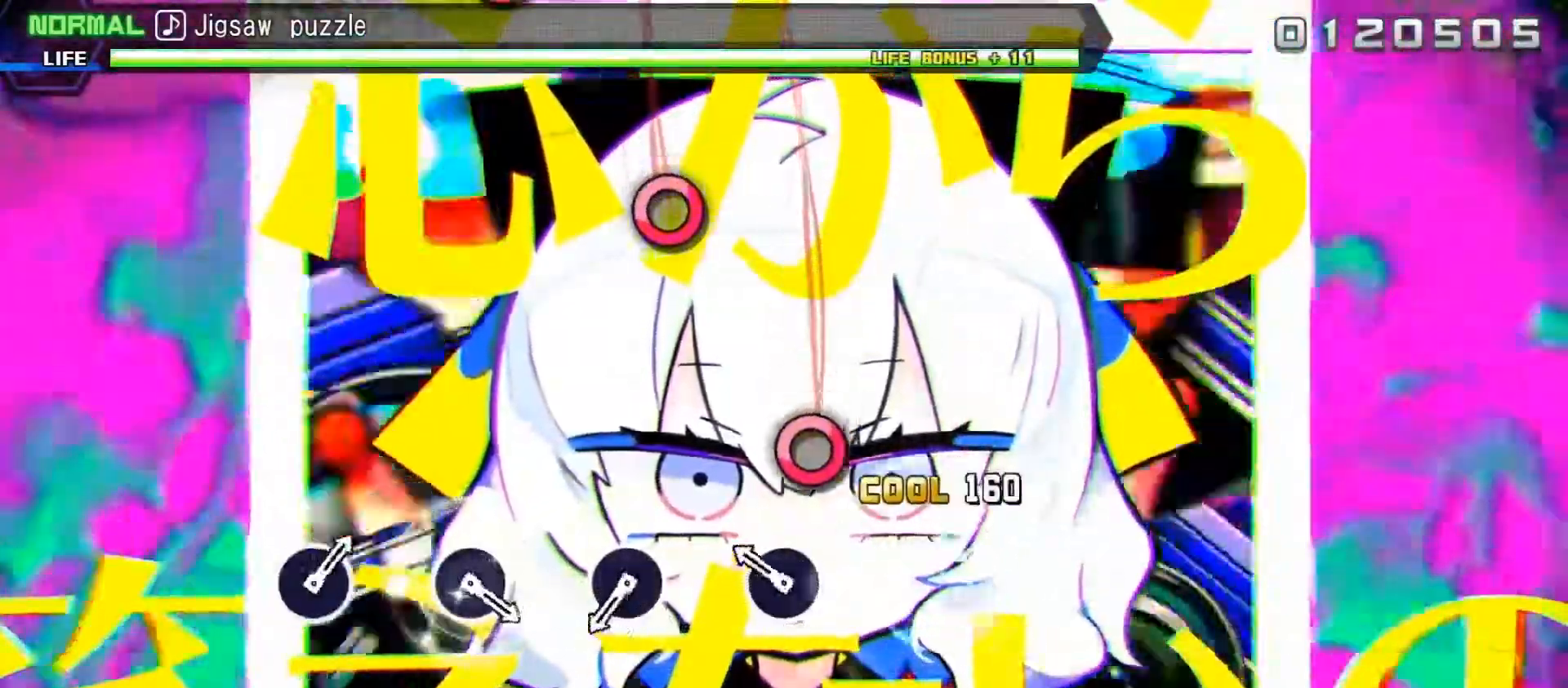
{"buttons": ["CIRCLE"], "left_stick": "center", "right_stick": "center", "events": [[117, "CIRCLE", "down"], [233, "CIRCLE", "up"], [467, "CIRCLE", "down"]]}
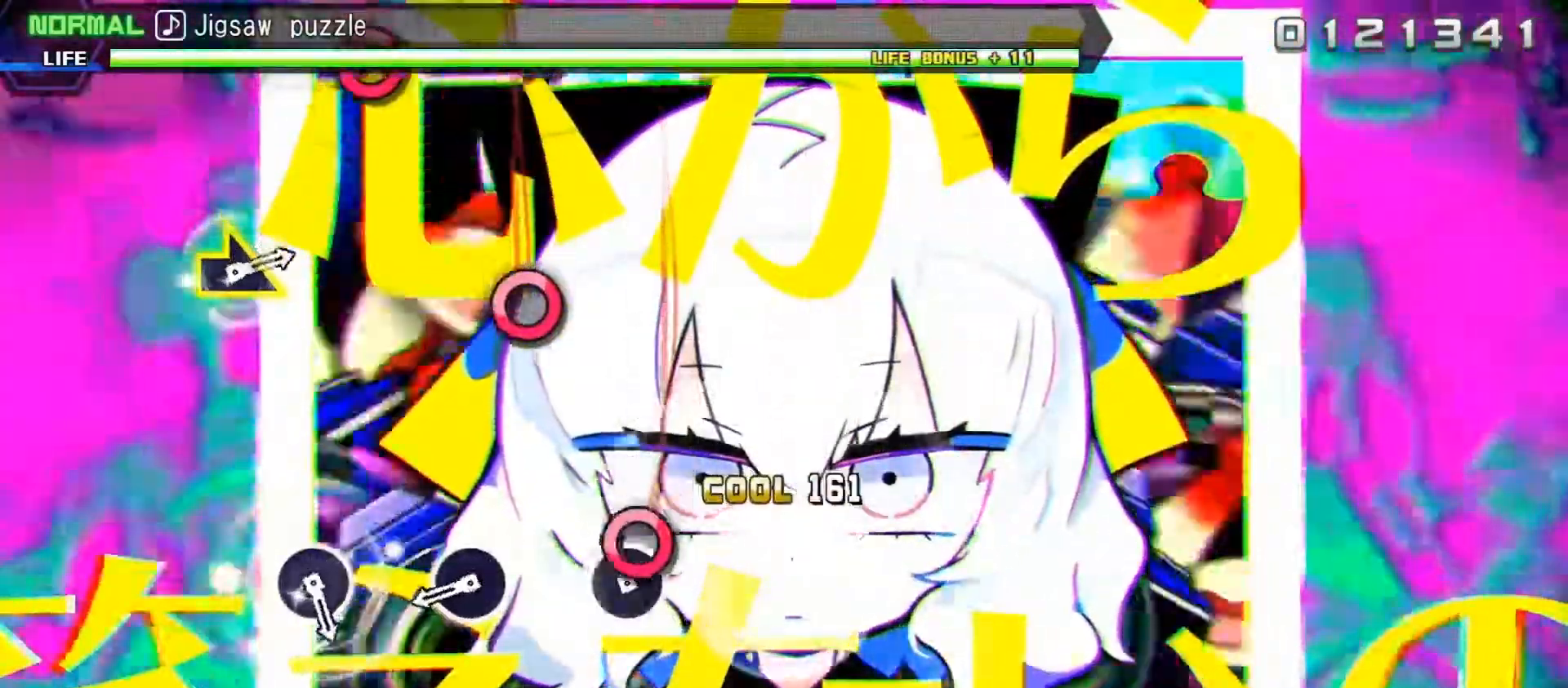
{"buttons": [], "left_stick": "center", "right_stick": "center", "events": [[67, "CIRCLE", "up"], [333, "CIRCLE", "down"], [433, "CIRCLE", "up"]]}
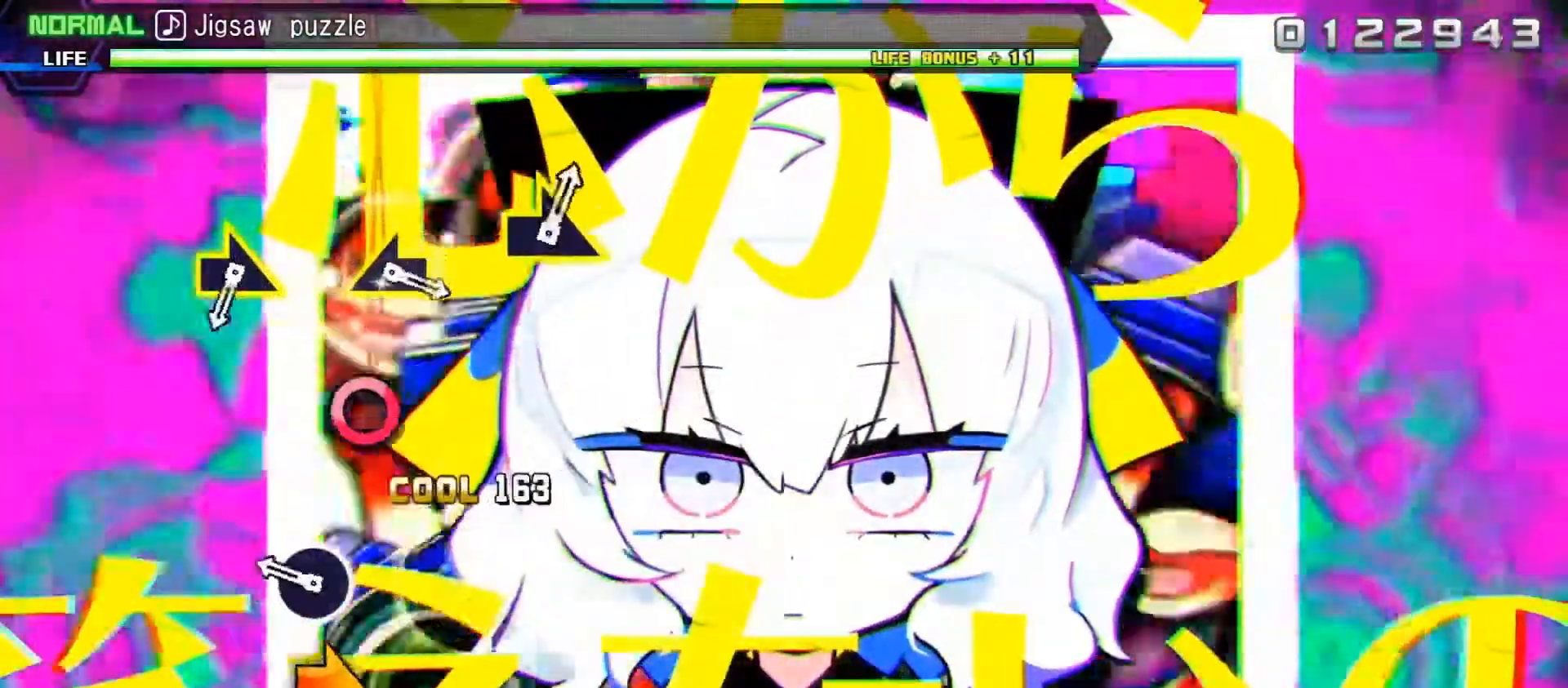
{"buttons": [], "left_stick": "center", "right_stick": "center", "events": [[183, "CIRCLE", "down"], [283, "CIRCLE", "up"]]}
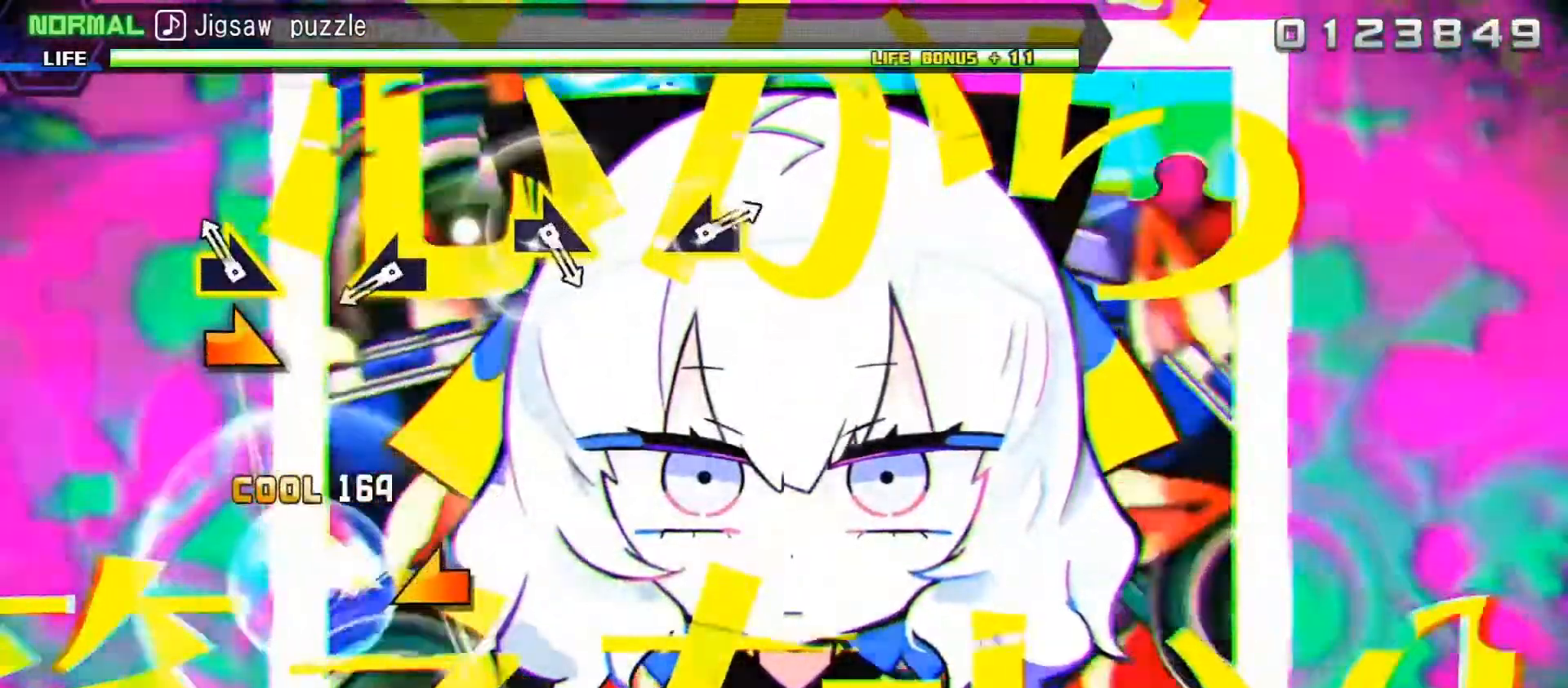
{"buttons": [], "left_stick": "center", "right_stick": "center", "events": [[17, "left_stick", "right"], [183, "left_stick", "center"], [367, "left_stick", "left"], [500, "left_stick", "center"]]}
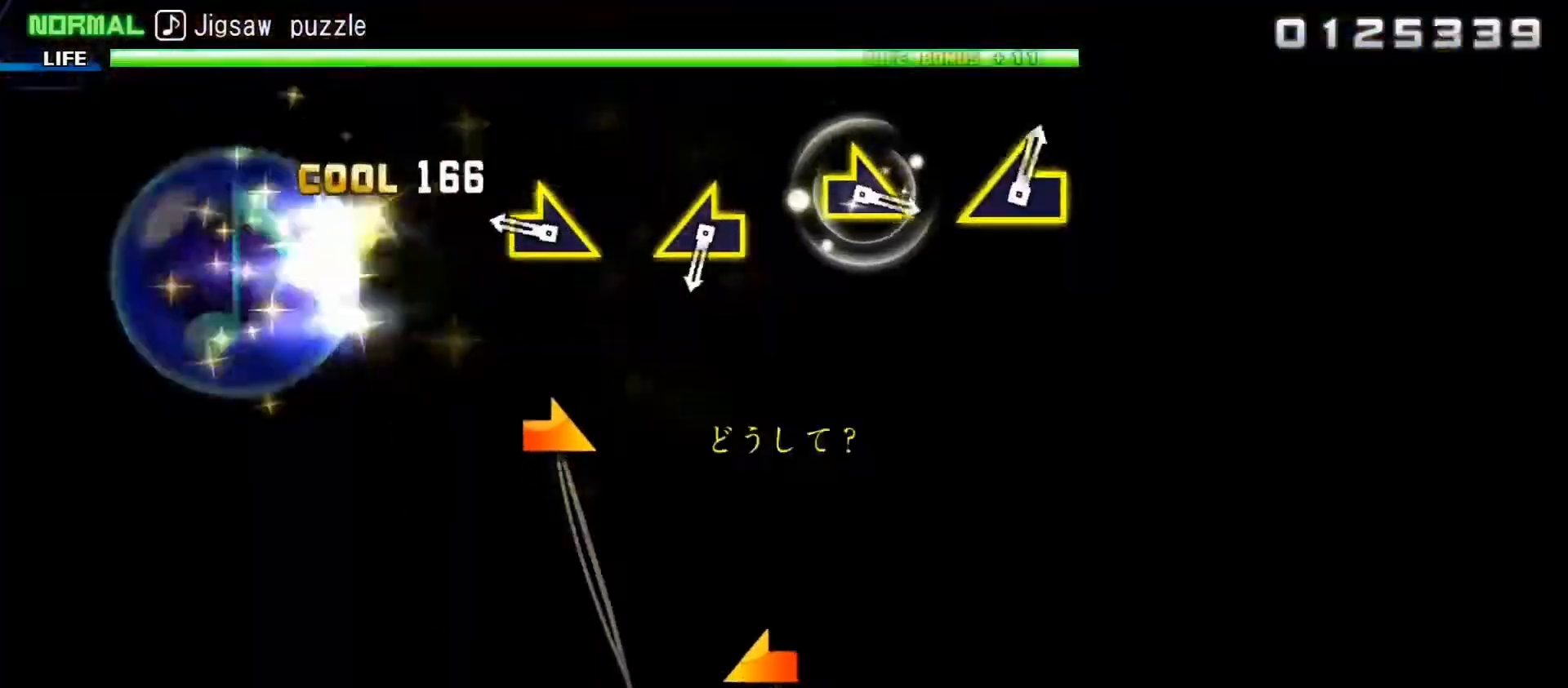
{"buttons": [], "left_stick": "center", "right_stick": "center", "events": [[217, "left_stick", "right"], [367, "left_stick", "center"]]}
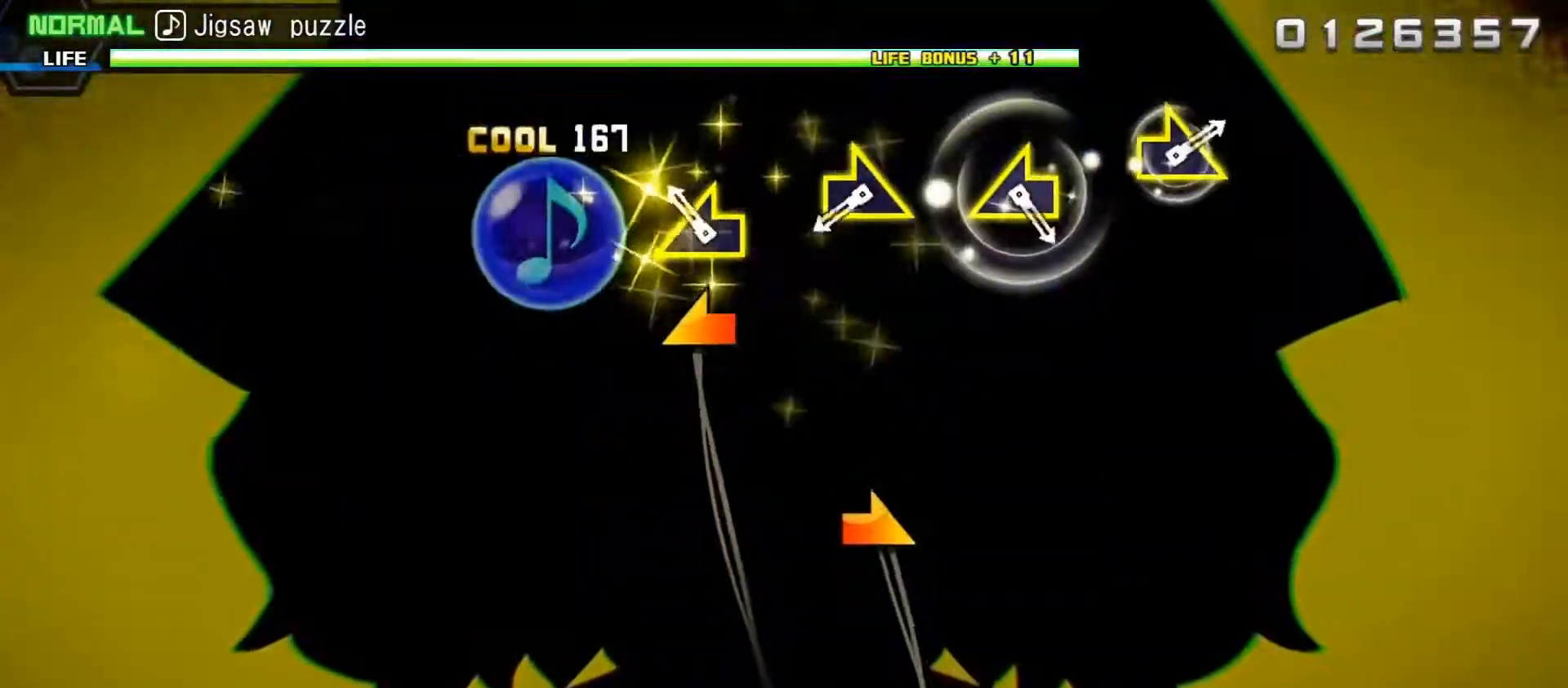
{"buttons": [], "left_stick": "right", "right_stick": "center", "events": [[33, "left_stick", "left"], [183, "left_stick", "center"], [400, "left_stick", "right"]]}
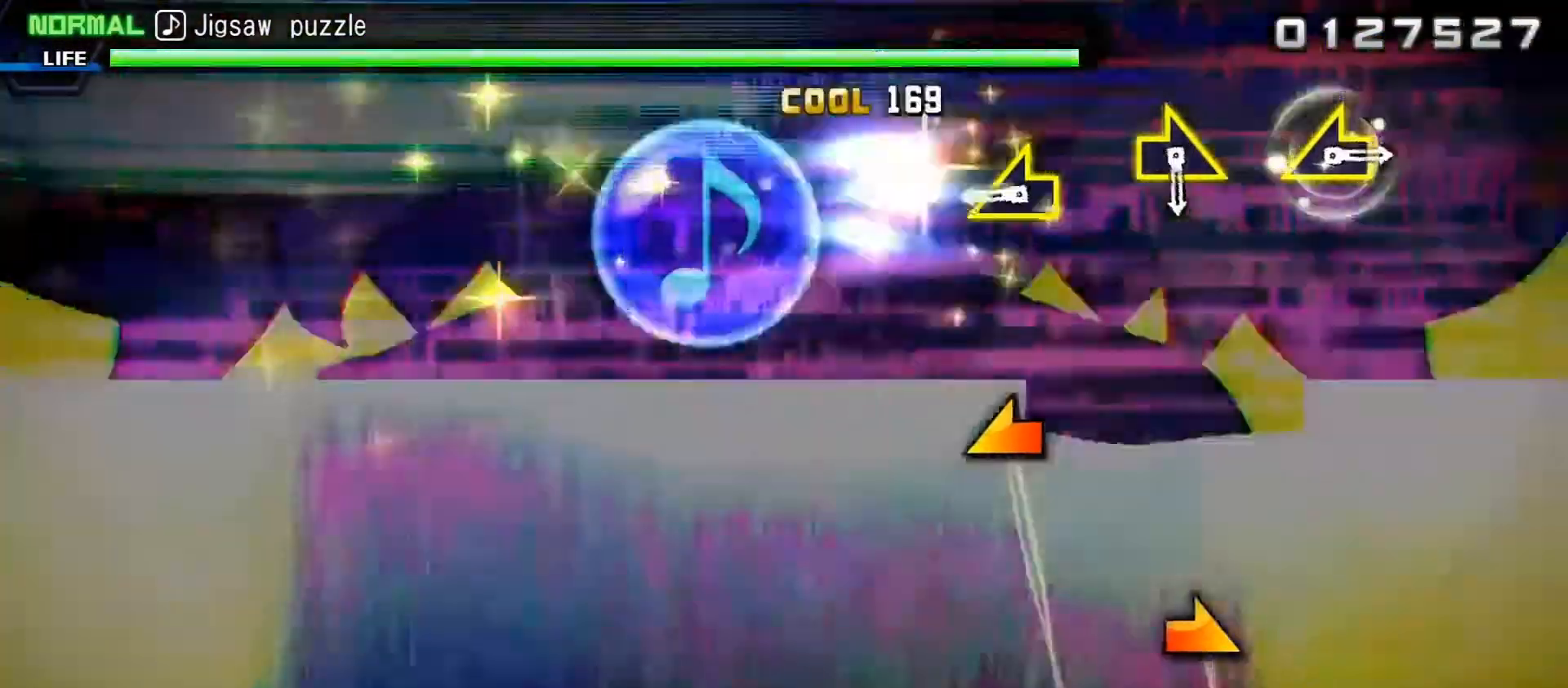
{"buttons": [], "left_stick": "center", "right_stick": "center", "events": [[33, "left_stick", "center"], [217, "left_stick", "left"], [367, "left_stick", "center"]]}
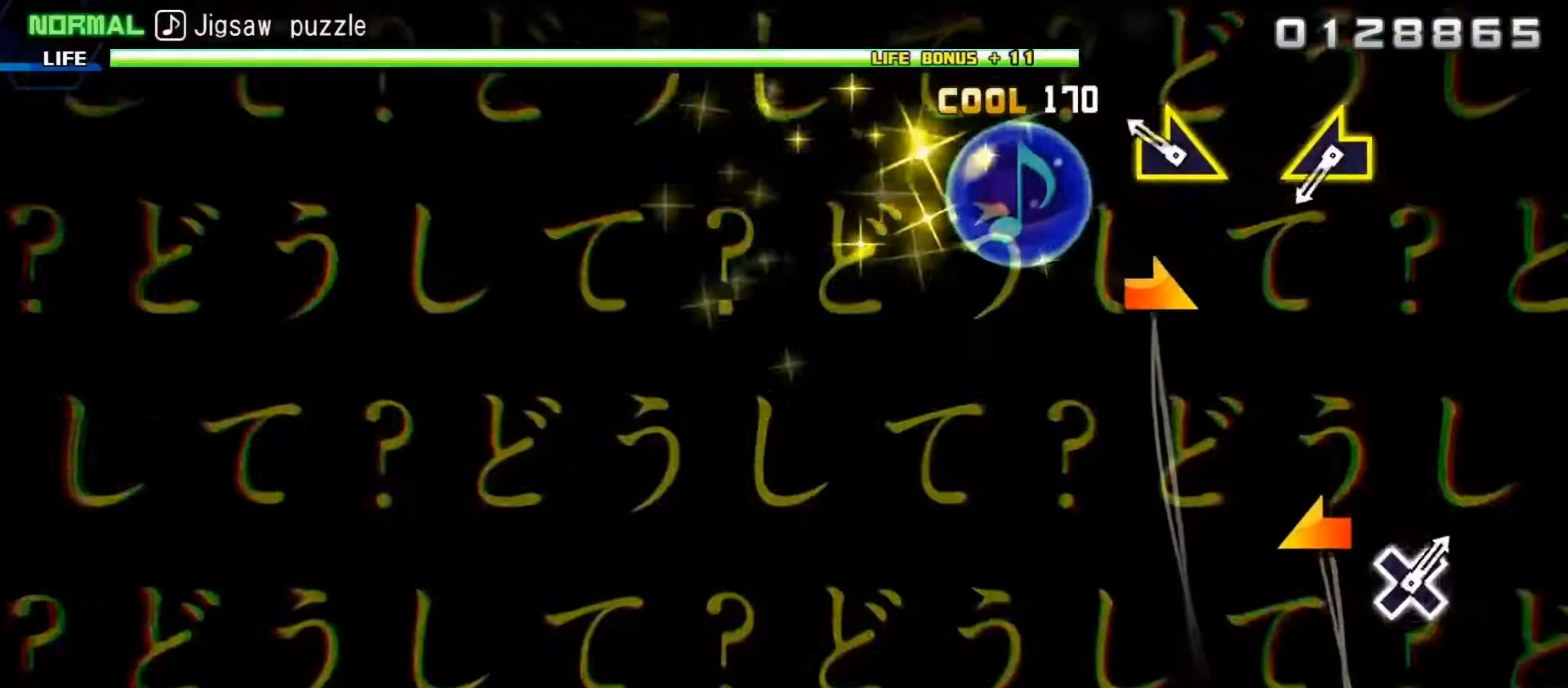
{"buttons": [], "left_stick": "left", "right_stick": "center", "events": [[83, "left_stick", "right"], [217, "left_stick", "center"], [400, "left_stick", "left"]]}
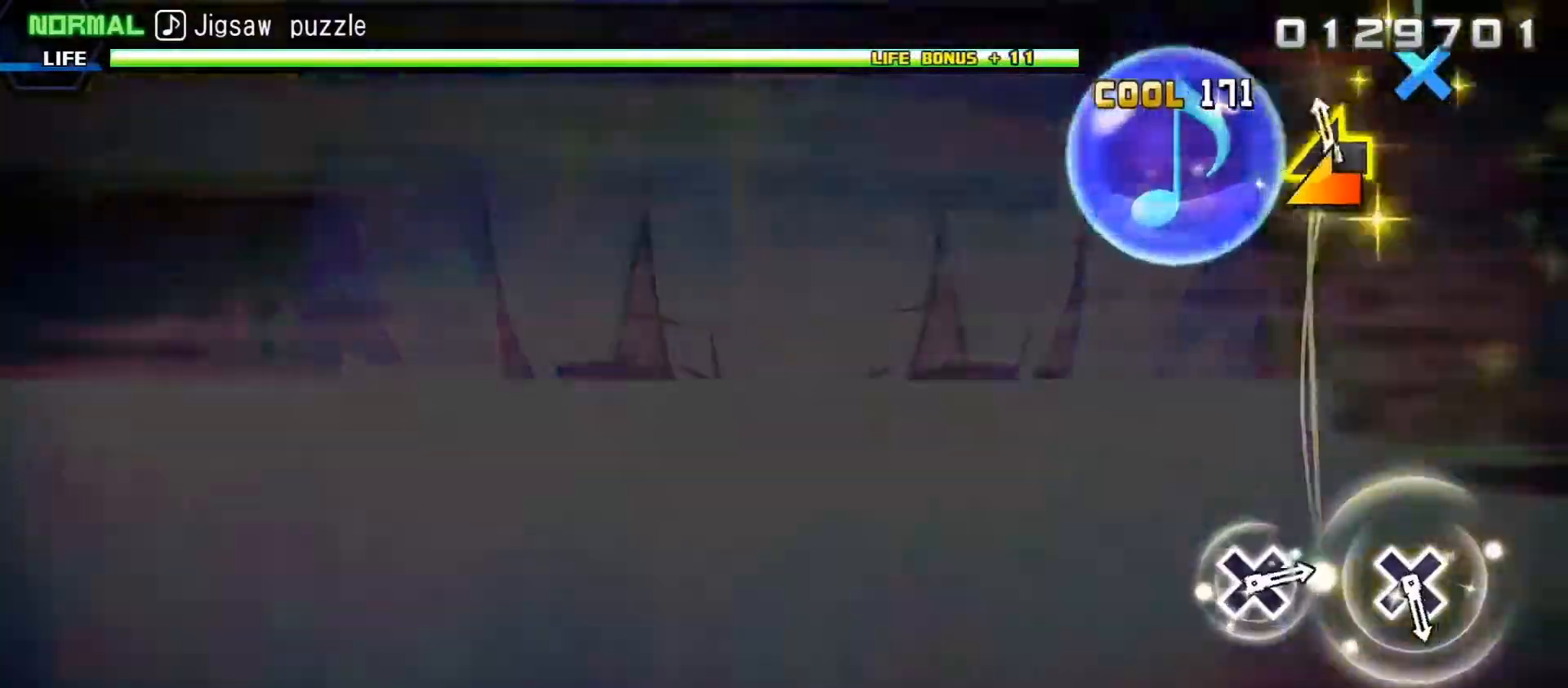
{"buttons": [], "left_stick": "center", "right_stick": "center", "events": [[33, "left_stick", "center"]]}
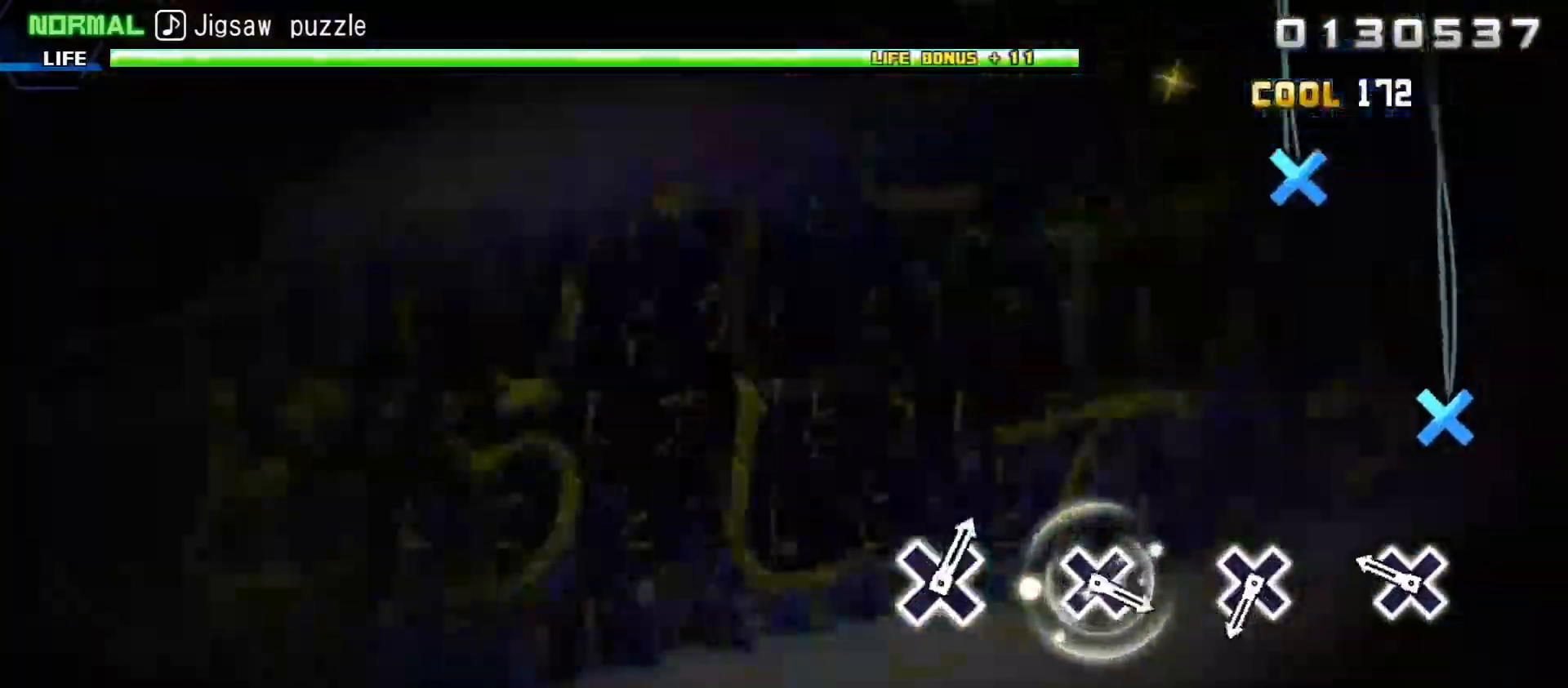
{"buttons": ["DPAD_DOWN"], "left_stick": "center", "right_stick": "center", "events": [[117, "DPAD_DOWN", "down"], [250, "DPAD_DOWN", "up"], [483, "DPAD_DOWN", "down"]]}
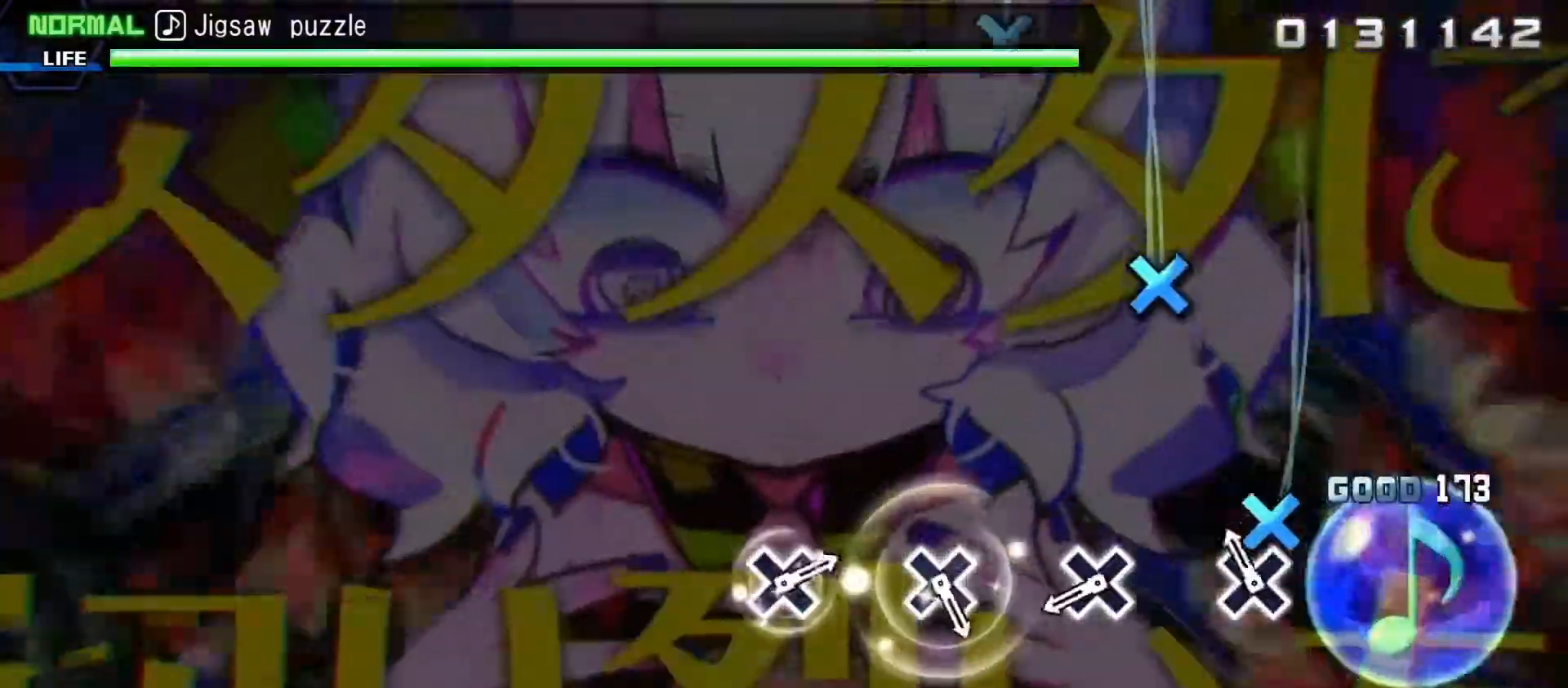
{"buttons": [], "left_stick": "center", "right_stick": "center", "events": [[100, "DPAD_DOWN", "up"], [350, "DPAD_DOWN", "down"], [467, "DPAD_DOWN", "up"]]}
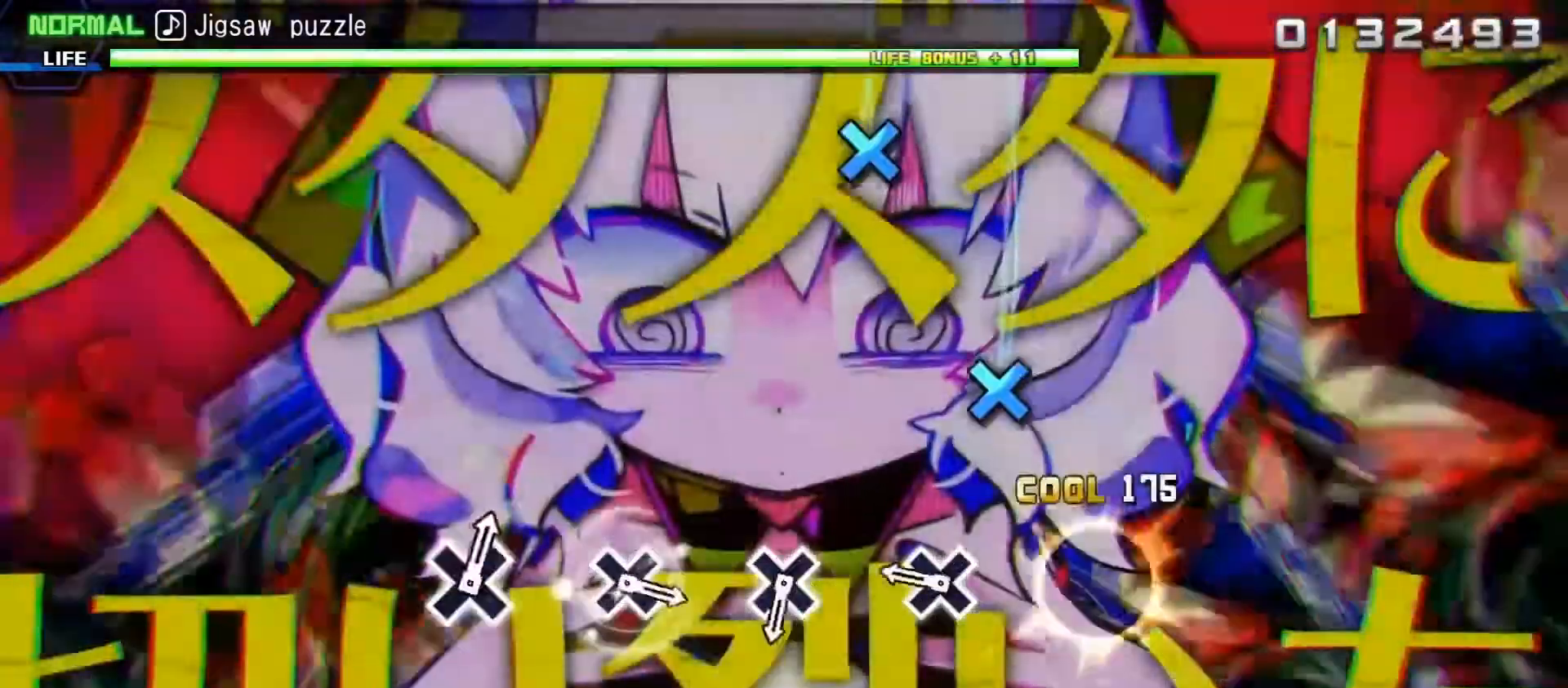
{"buttons": [], "left_stick": "center", "right_stick": "center", "events": [[200, "DPAD_DOWN", "down"], [300, "DPAD_DOWN", "up"]]}
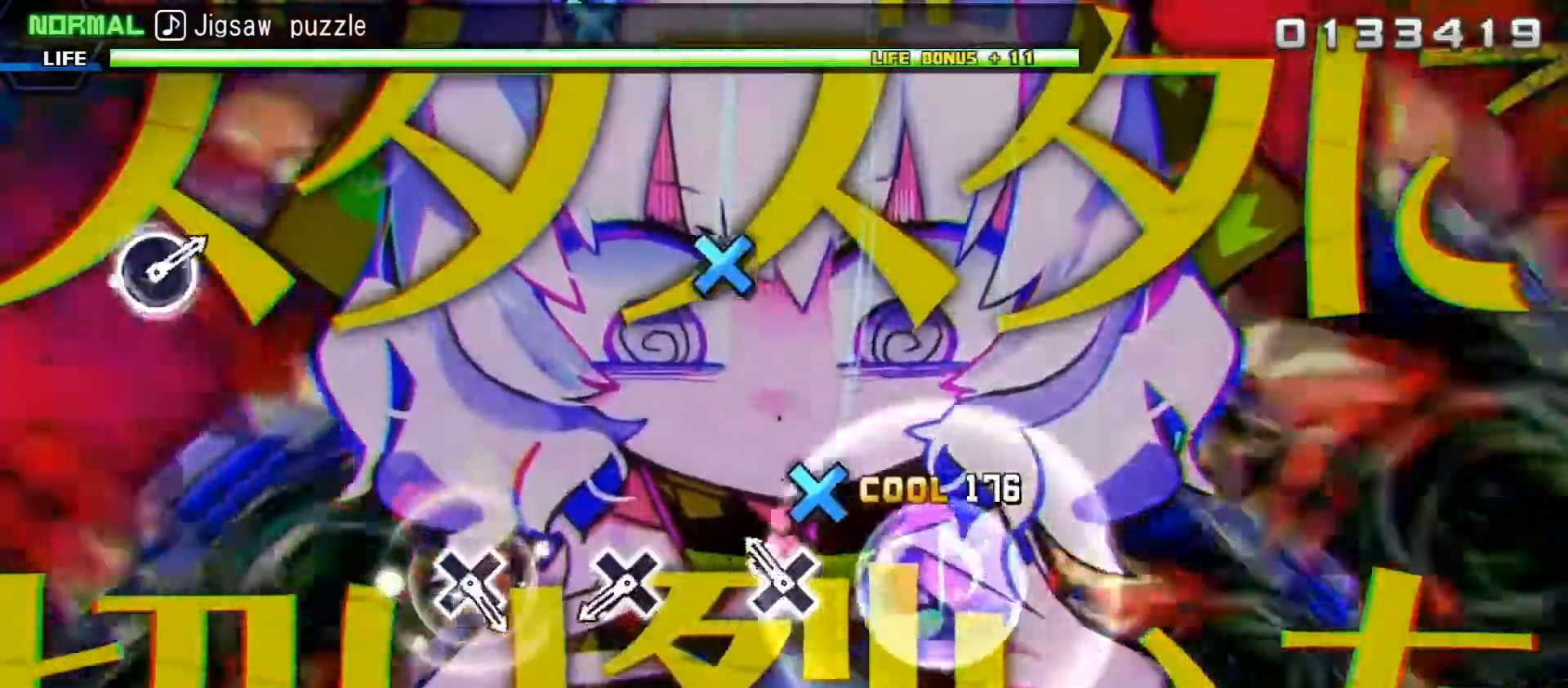
{"buttons": [], "left_stick": "center", "right_stick": "center", "events": [[17, "DPAD_DOWN", "down"], [133, "DPAD_DOWN", "up"], [367, "DPAD_DOWN", "down"], [467, "DPAD_DOWN", "up"]]}
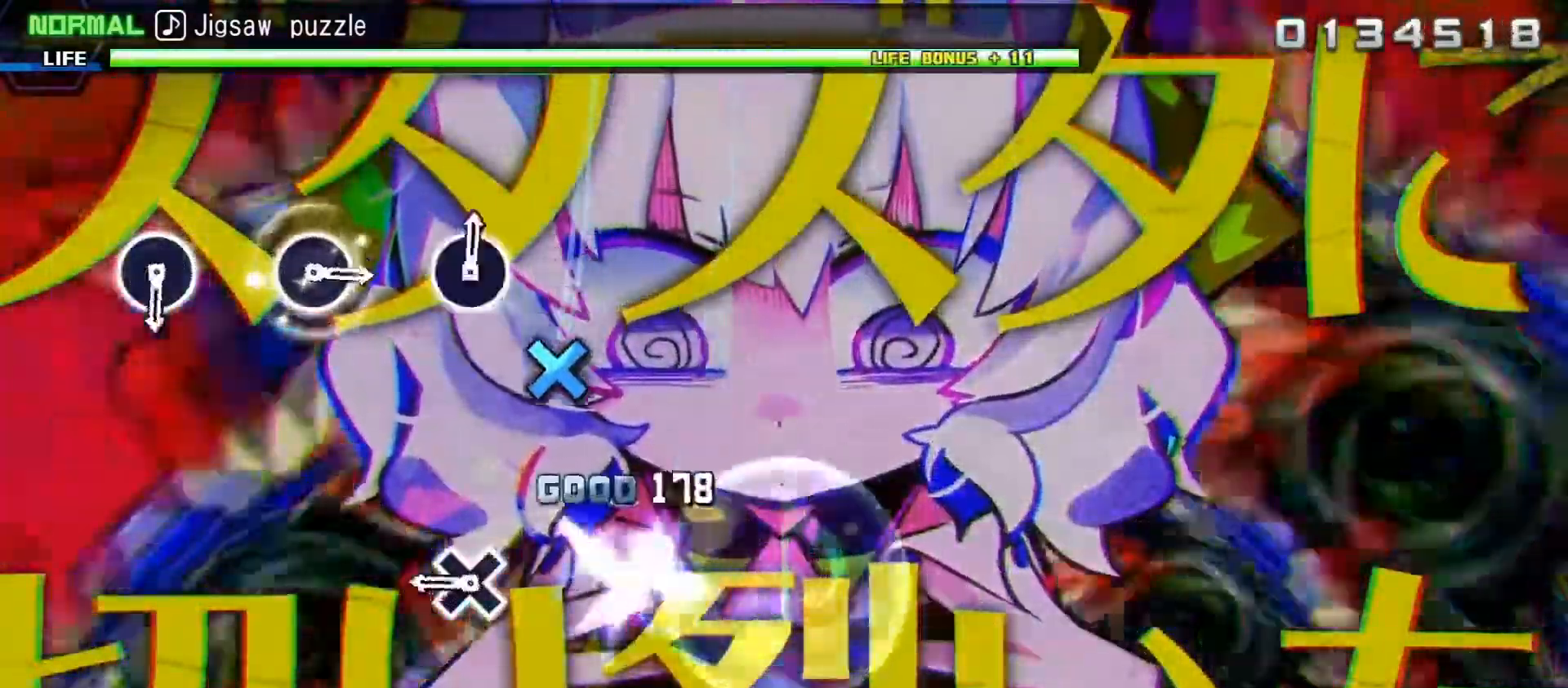
{"buttons": [], "left_stick": "center", "right_stick": "center", "events": [[250, "DPAD_DOWN", "down"], [333, "DPAD_DOWN", "up"]]}
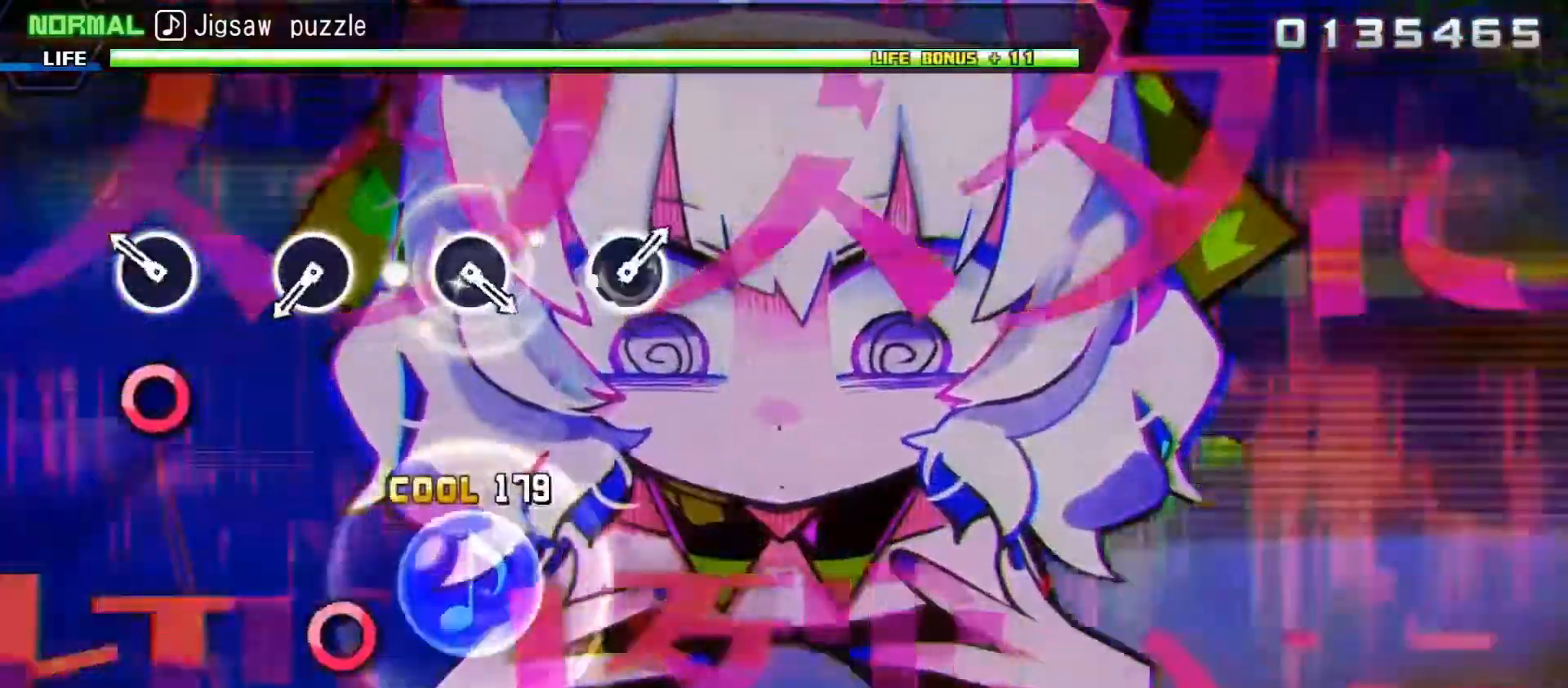
{"buttons": ["CIRCLE"], "left_stick": "center", "right_stick": "center", "events": [[100, "CIRCLE", "down"], [200, "CIRCLE", "up"], [433, "CIRCLE", "down"]]}
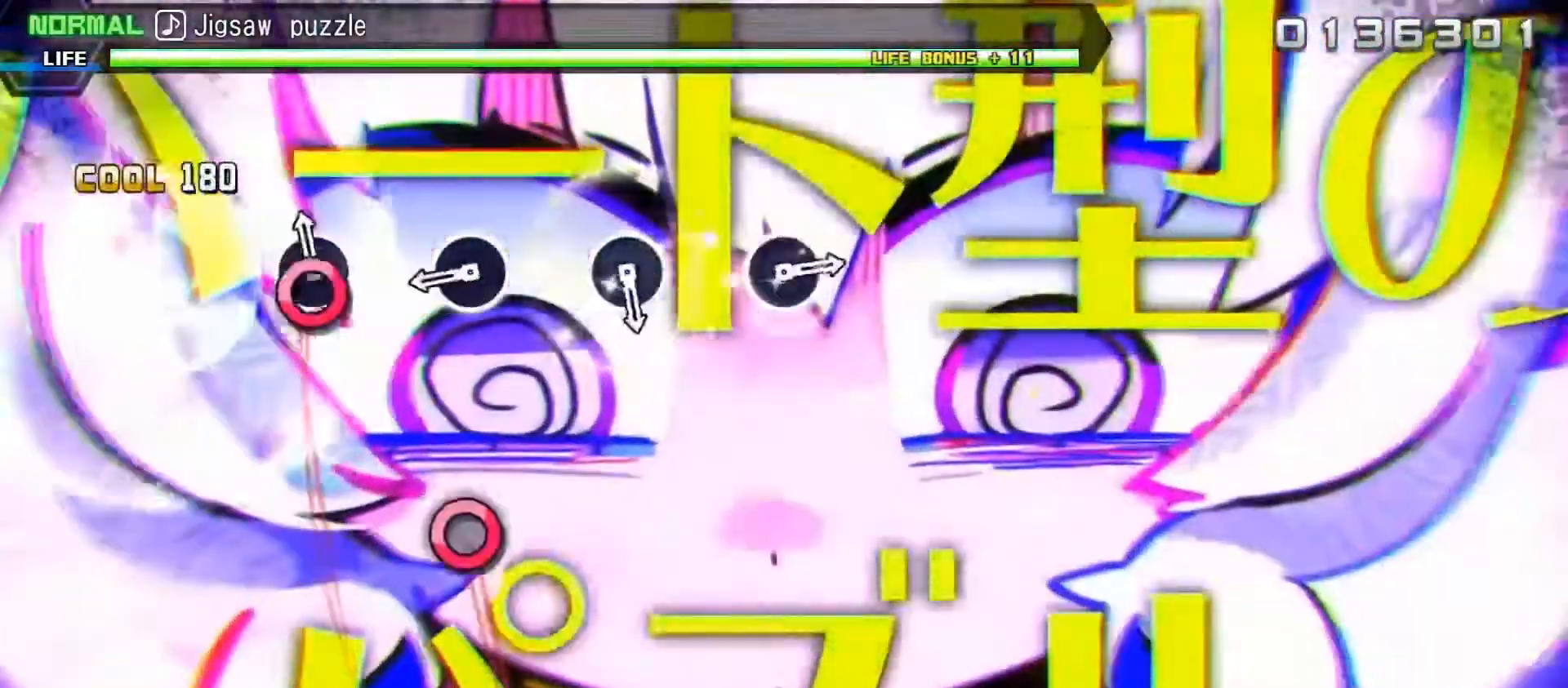
{"buttons": [], "left_stick": "center", "right_stick": "center", "events": [[50, "CIRCLE", "up"], [300, "CIRCLE", "down"], [400, "CIRCLE", "up"]]}
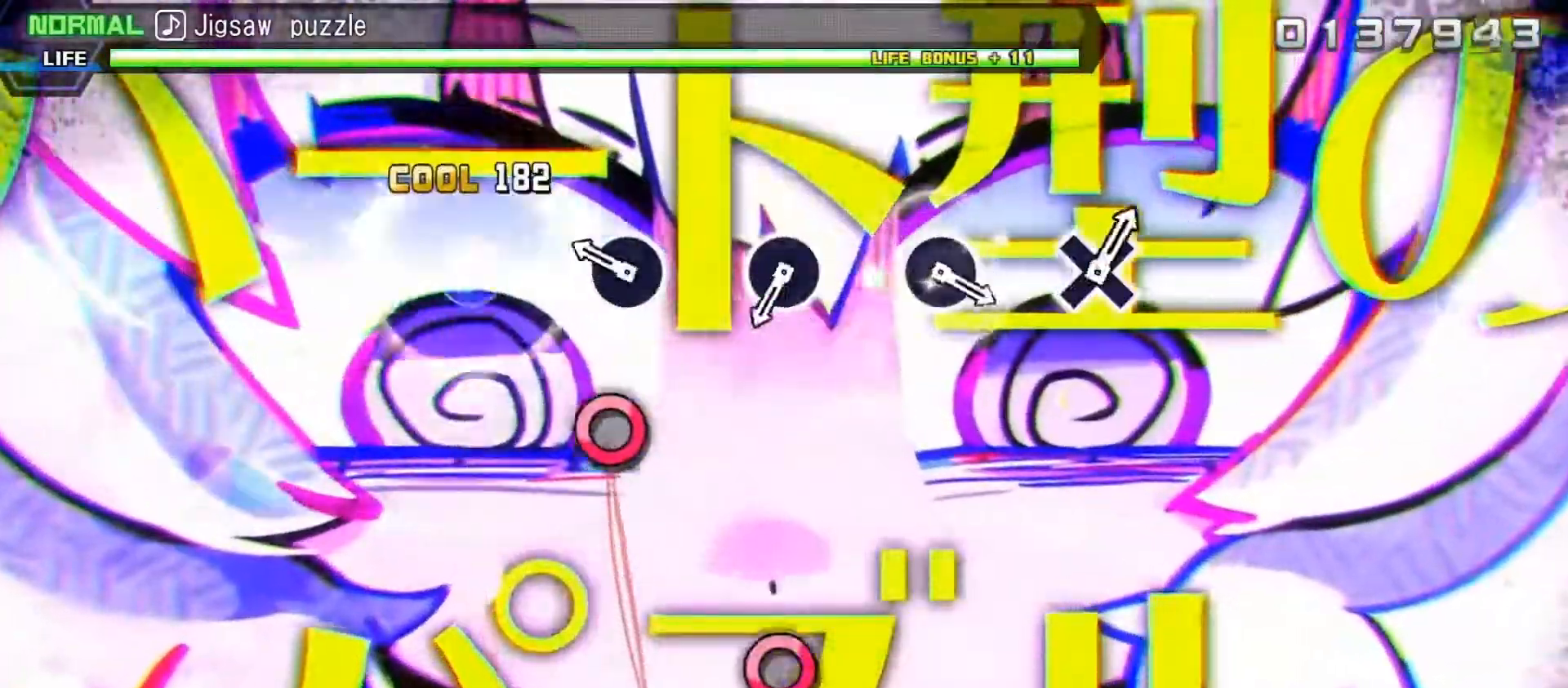
{"buttons": [], "left_stick": "center", "right_stick": "center", "events": [[150, "CIRCLE", "down"], [267, "CIRCLE", "up"]]}
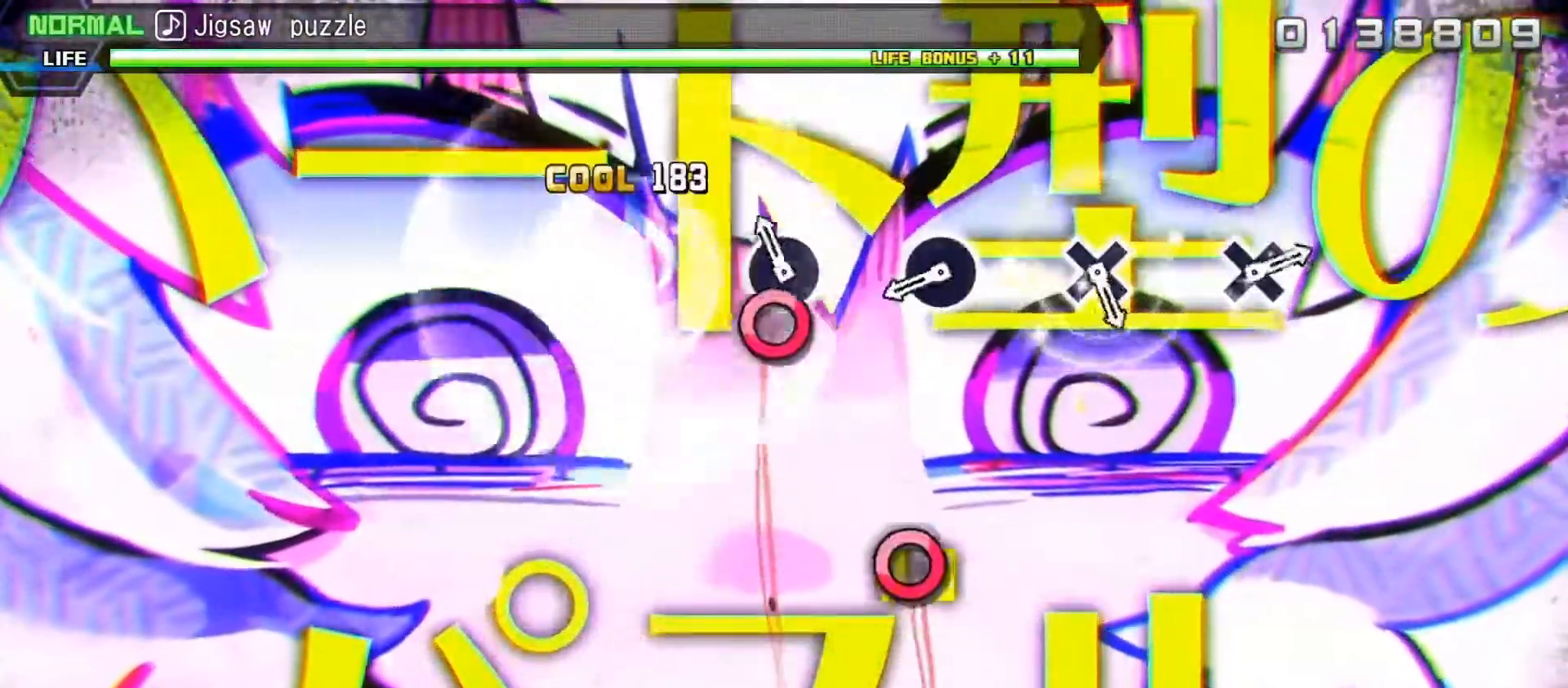
{"buttons": [], "left_stick": "center", "right_stick": "center", "events": [[17, "CIRCLE", "down"], [117, "CIRCLE", "up"], [350, "CIRCLE", "down"], [450, "CIRCLE", "up"]]}
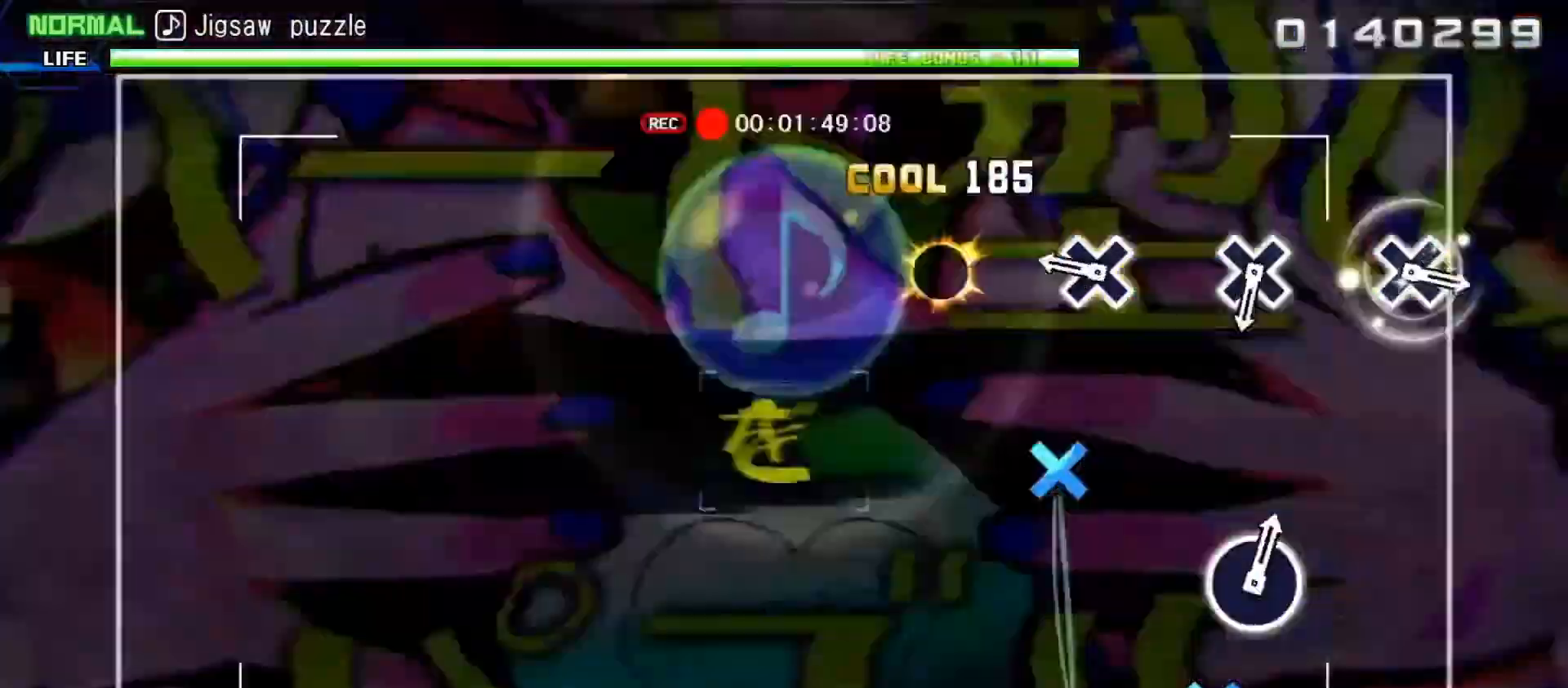
{"buttons": [], "left_stick": "center", "right_stick": "center", "events": [[200, "DPAD_DOWN", "down"], [317, "DPAD_DOWN", "up"]]}
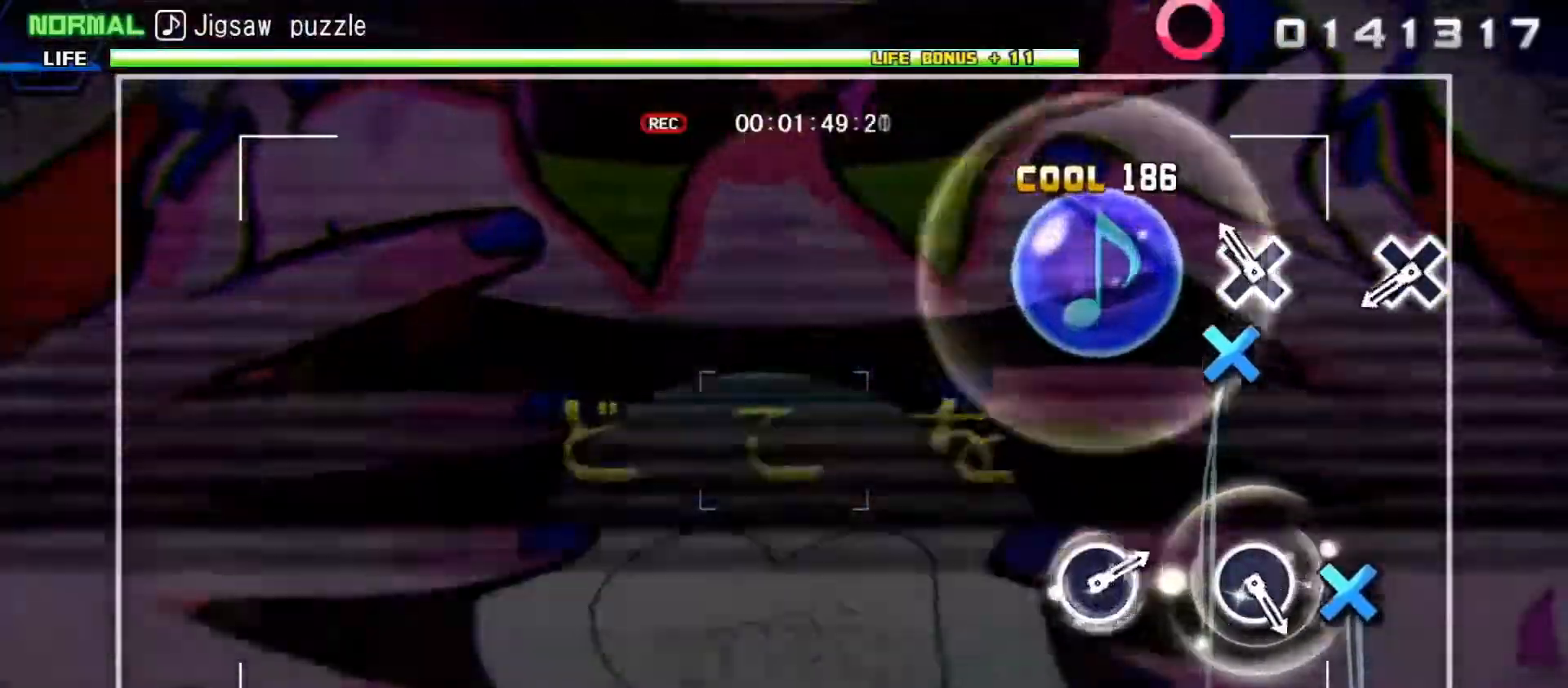
{"buttons": [], "left_stick": "center", "right_stick": "center", "events": [[50, "DPAD_DOWN", "down"], [167, "DPAD_DOWN", "up"], [383, "DPAD_DOWN", "down"], [500, "DPAD_DOWN", "up"]]}
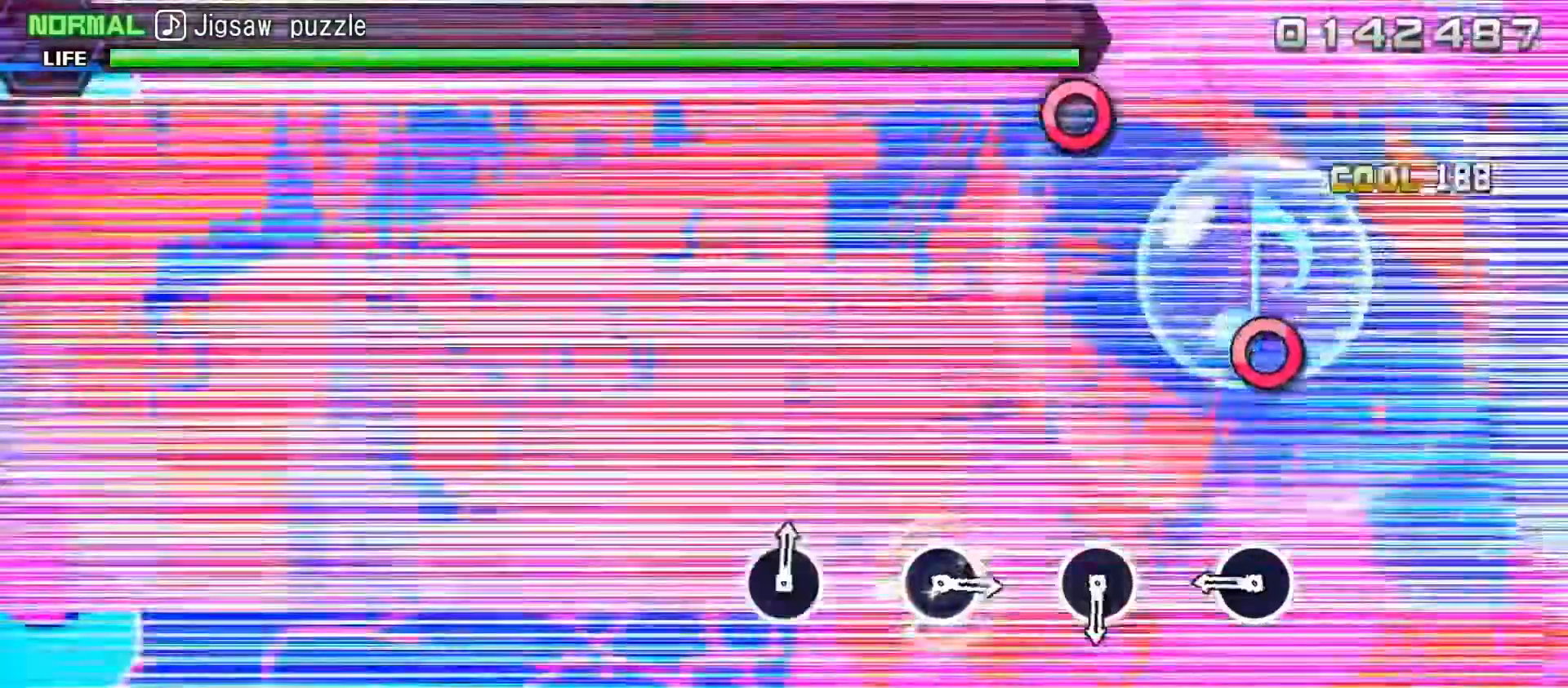
{"buttons": [], "left_stick": "center", "right_stick": "center", "events": [[250, "CIRCLE", "down"], [350, "CIRCLE", "up"]]}
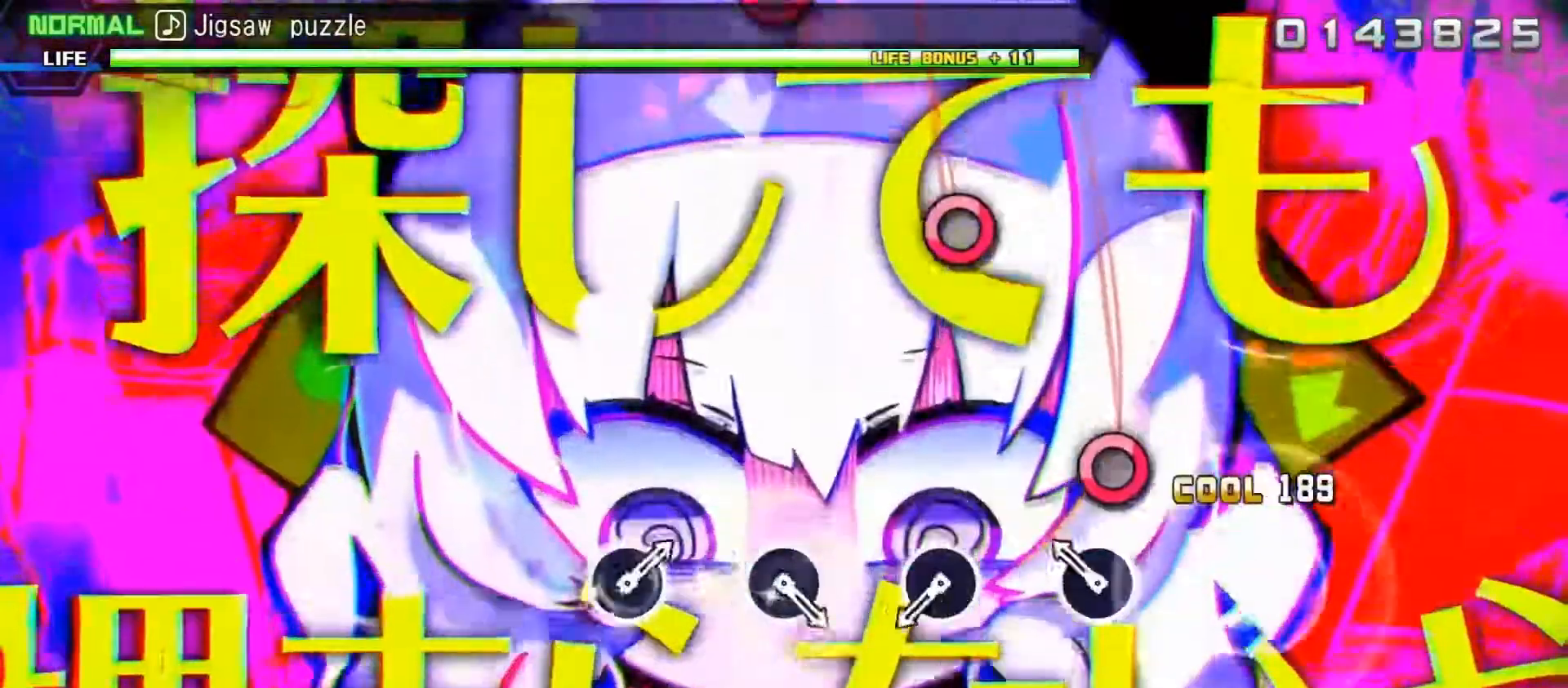
{"buttons": ["CIRCLE"], "left_stick": "center", "right_stick": "center", "events": [[100, "CIRCLE", "down"], [200, "CIRCLE", "up"], [467, "CIRCLE", "down"]]}
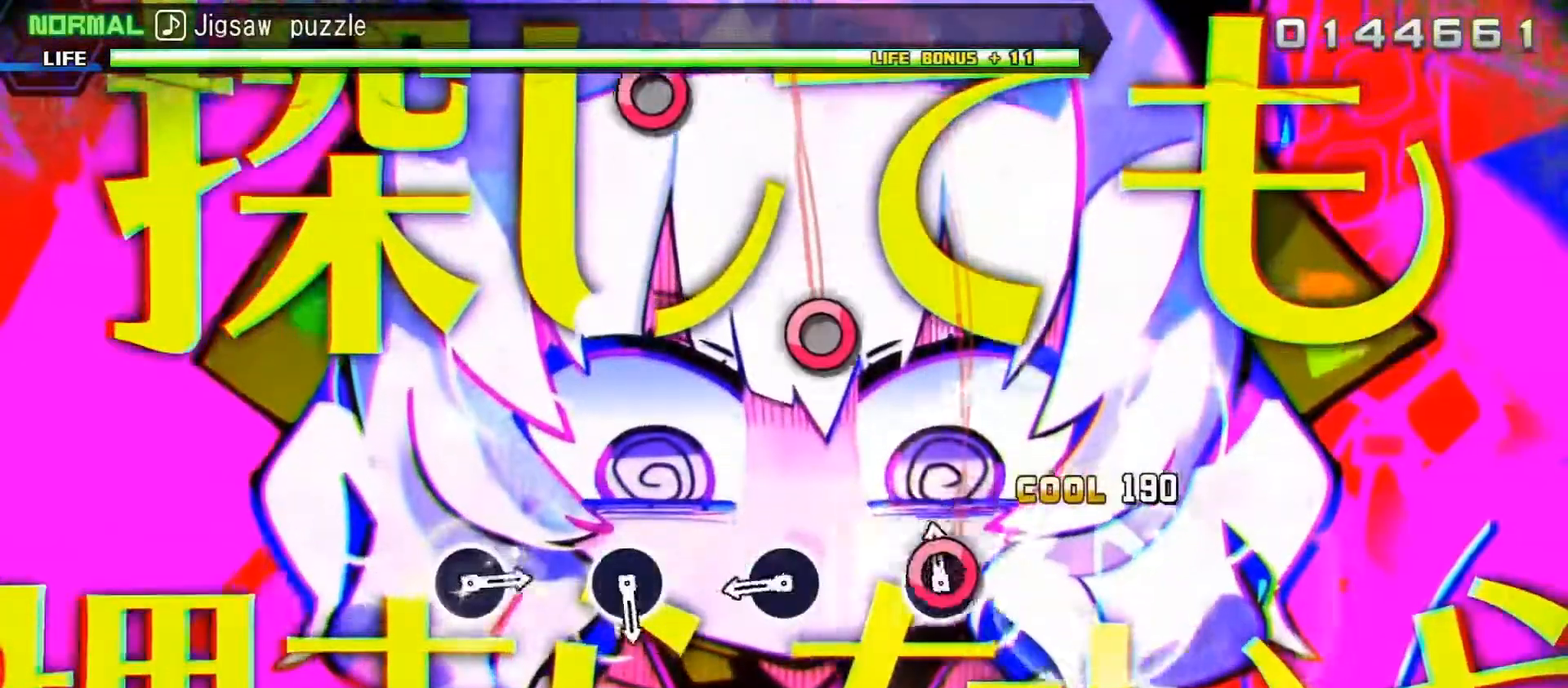
{"buttons": [], "left_stick": "center", "right_stick": "center", "events": [[67, "CIRCLE", "up"], [283, "CIRCLE", "down"], [383, "CIRCLE", "up"]]}
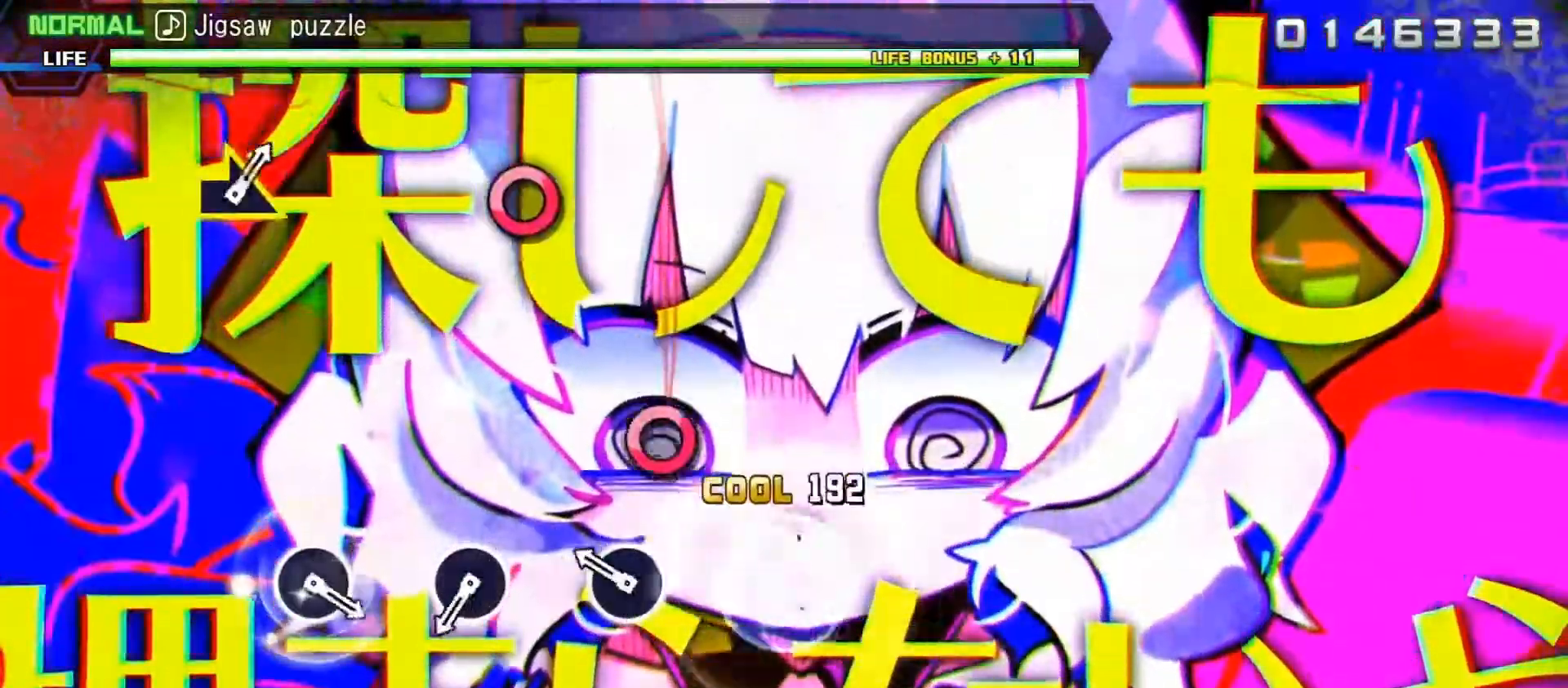
{"buttons": ["CIRCLE"], "left_stick": "center", "right_stick": "center", "events": [[133, "CIRCLE", "down"], [233, "CIRCLE", "up"], [483, "CIRCLE", "down"]]}
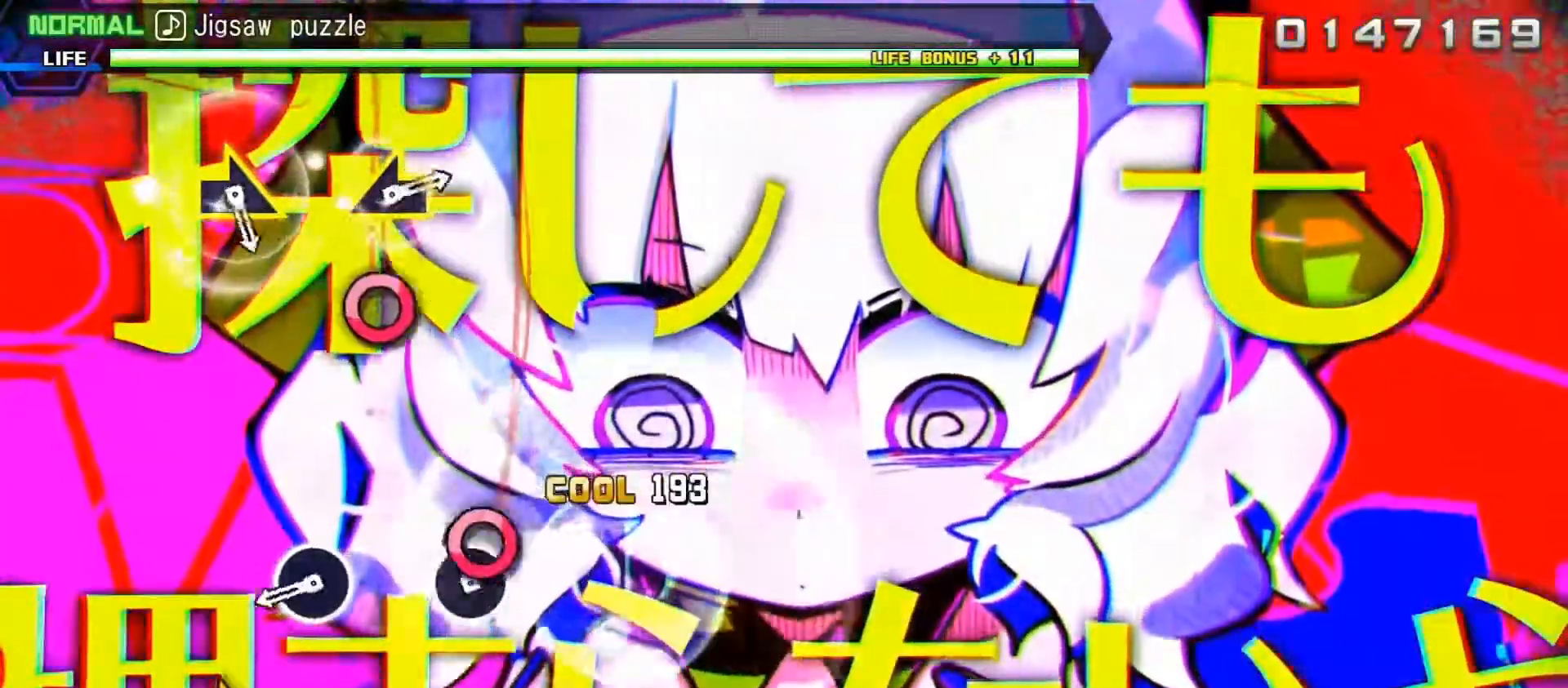
{"buttons": [], "left_stick": "center", "right_stick": "center", "events": [[100, "CIRCLE", "up"], [333, "CIRCLE", "down"], [433, "CIRCLE", "up"]]}
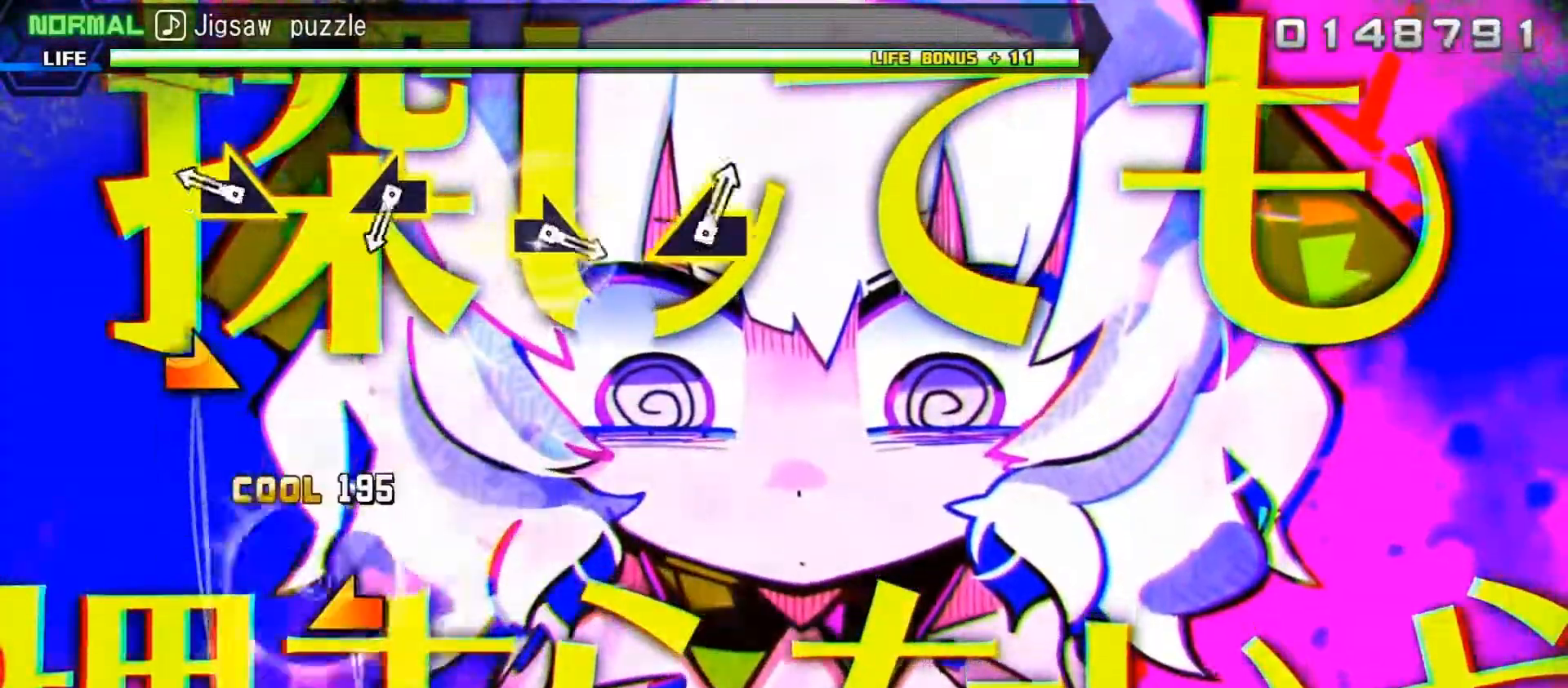
{"buttons": [], "left_stick": "center", "right_stick": "center", "events": [[167, "left_stick", "right"], [333, "left_stick", "center"]]}
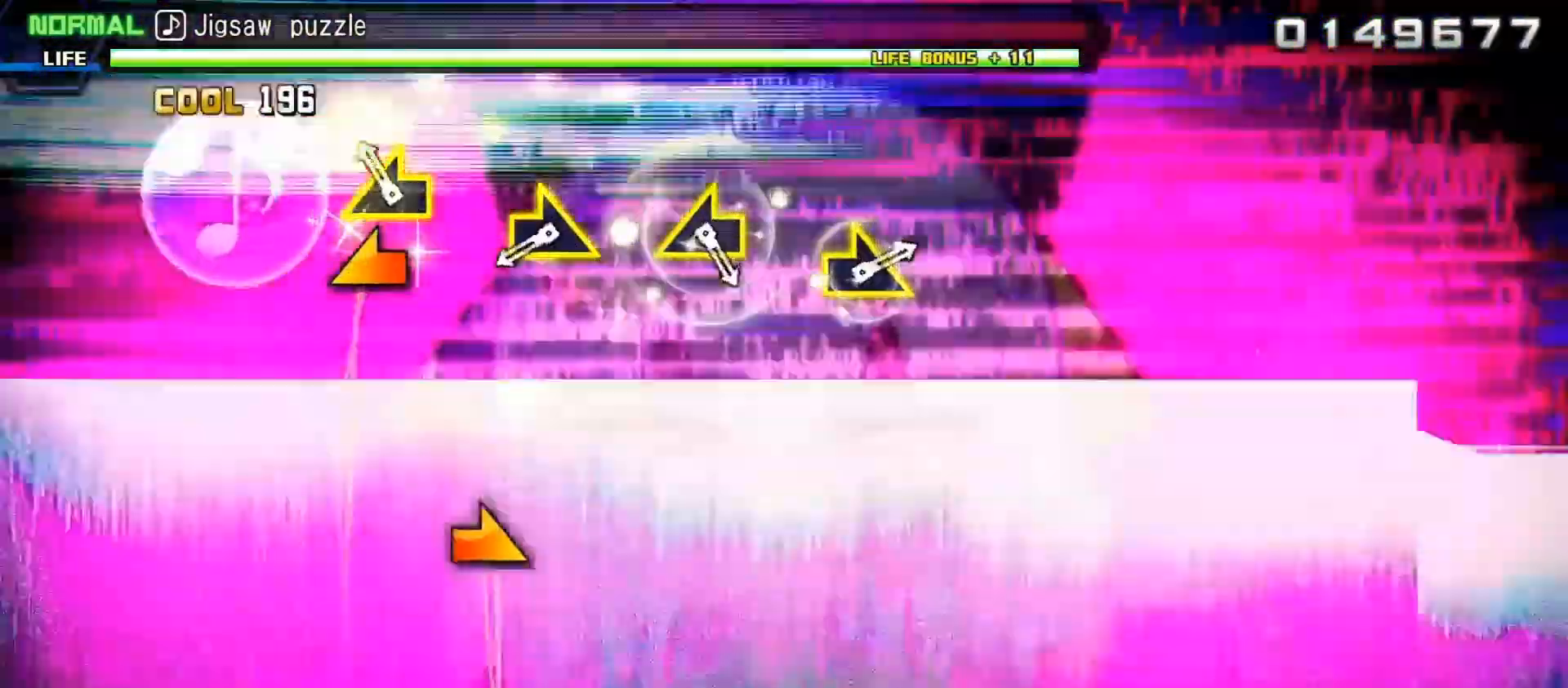
{"buttons": [], "left_stick": "right", "right_stick": "center", "events": [[17, "left_stick", "left"], [167, "left_stick", "center"], [367, "left_stick", "right"]]}